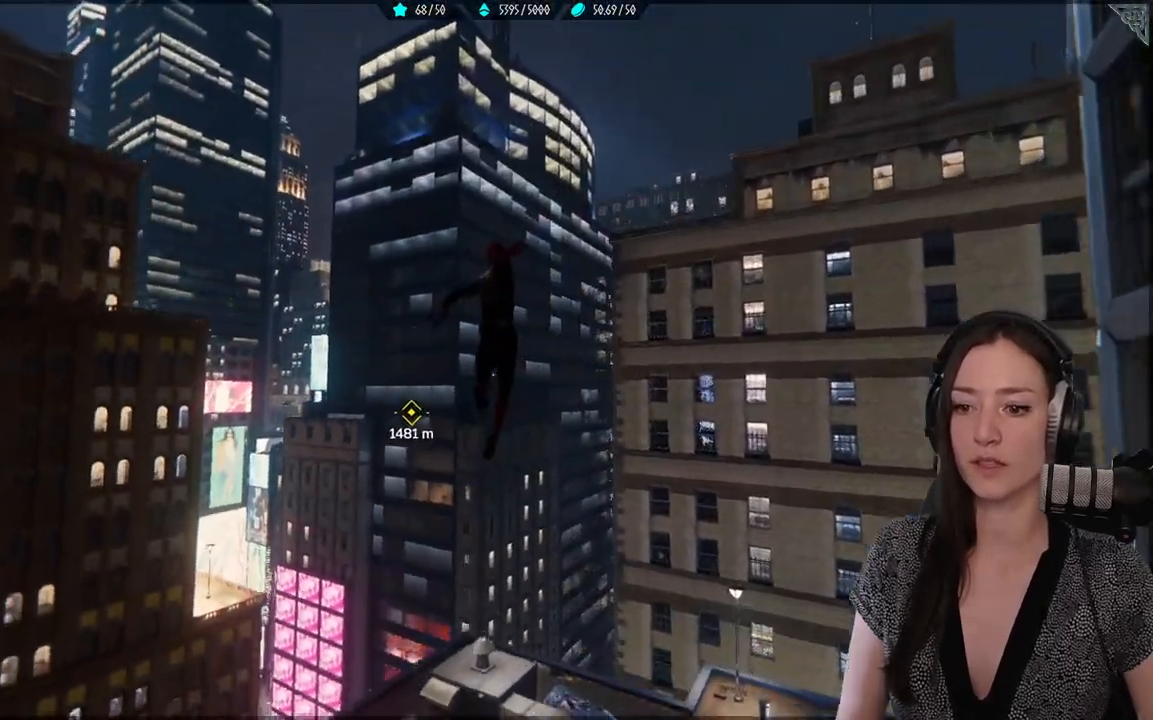
Gameplay with a controller (Xbox layout); each line is a JSON object with the inputs held at the frame after it. "events" lists button and stick changes between this image and that frame as [ms after this image, input, new state], when the widget could be followed in between.
{"buttons": ["A"], "left_stick": "up-left", "right_stick": "center", "events": [[200, "right_stick", "down-left"], [367, "right_stick", "center"], [433, "A", "down"]]}
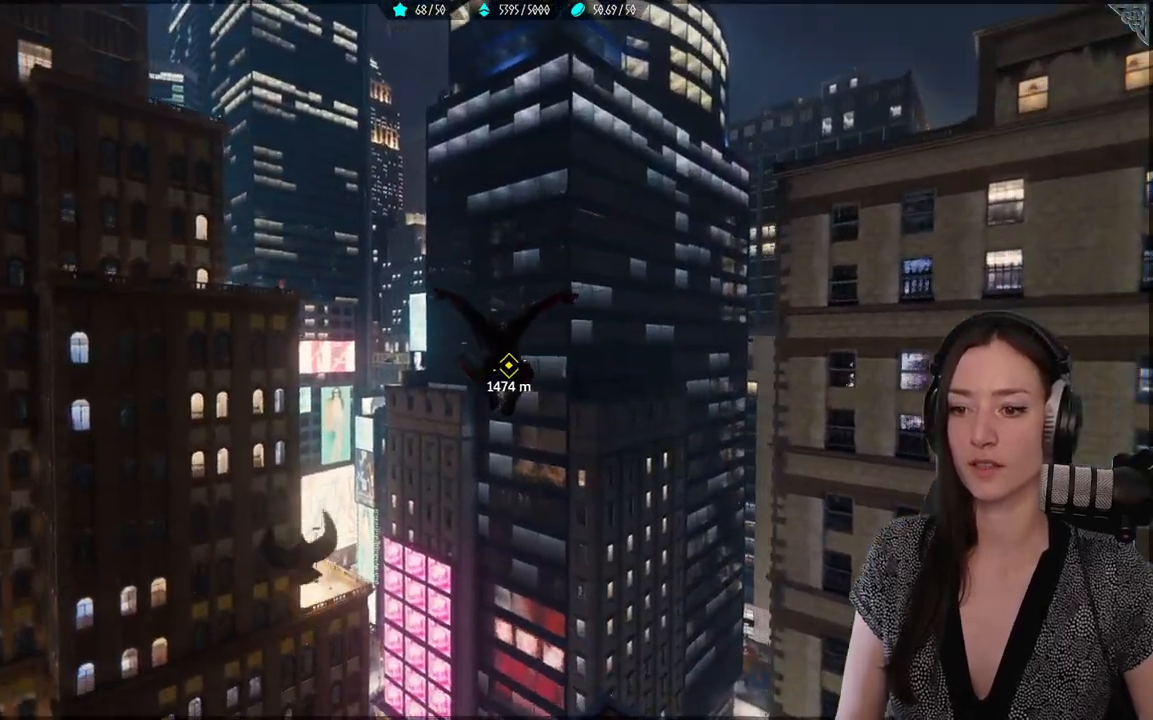
{"buttons": ["A"], "left_stick": "up-left", "right_stick": "center", "events": []}
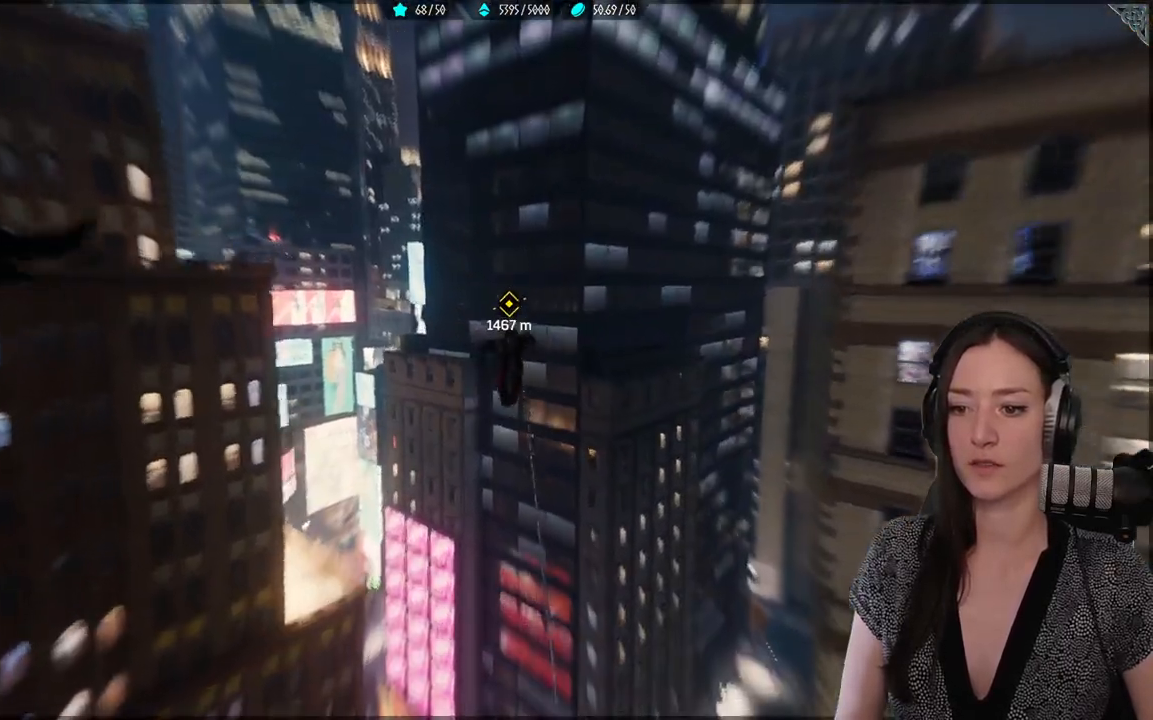
{"buttons": ["R2"], "left_stick": "up-left", "right_stick": "center", "events": [[33, "A", "up"], [217, "right_stick", "down-left"], [450, "R2", "down"], [467, "right_stick", "center"]]}
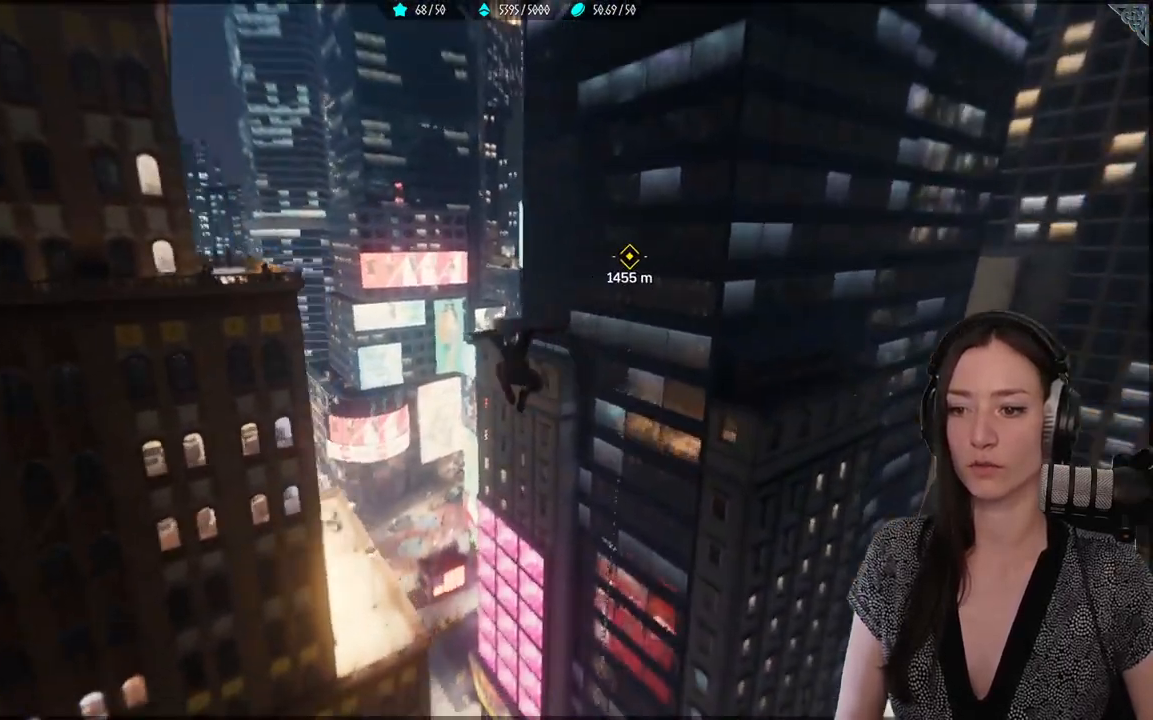
{"buttons": ["R2"], "left_stick": "up-left", "right_stick": "center", "events": []}
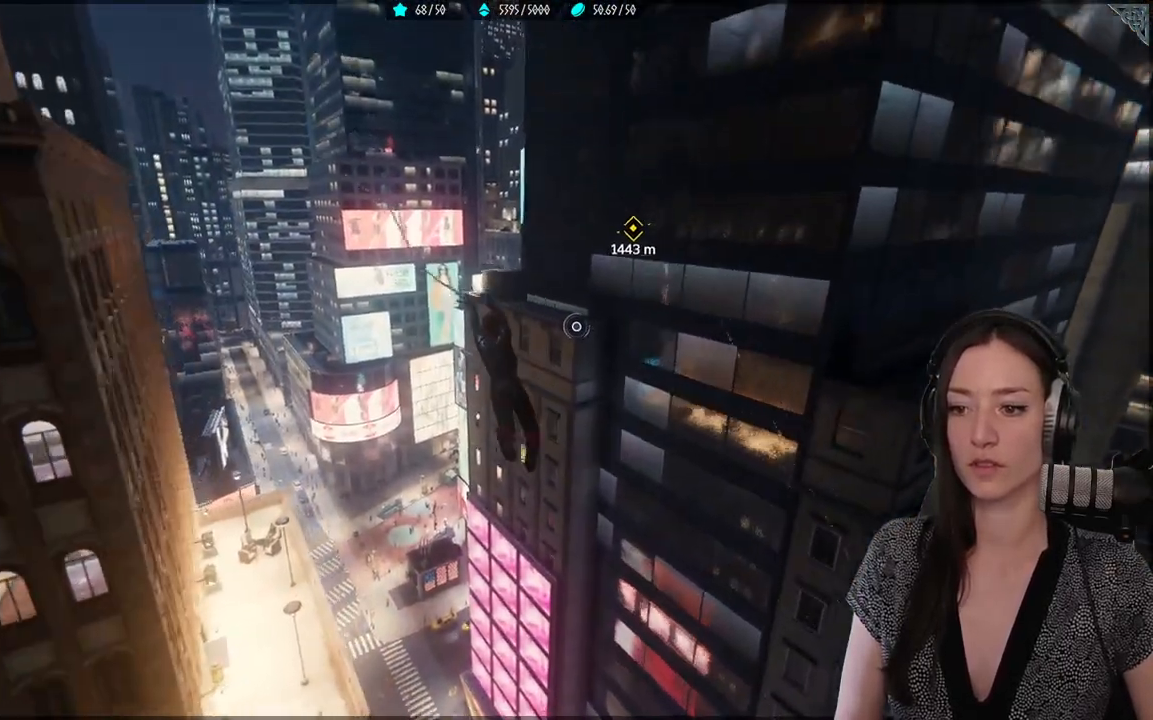
{"buttons": ["R2"], "left_stick": "up-left", "right_stick": "center", "events": []}
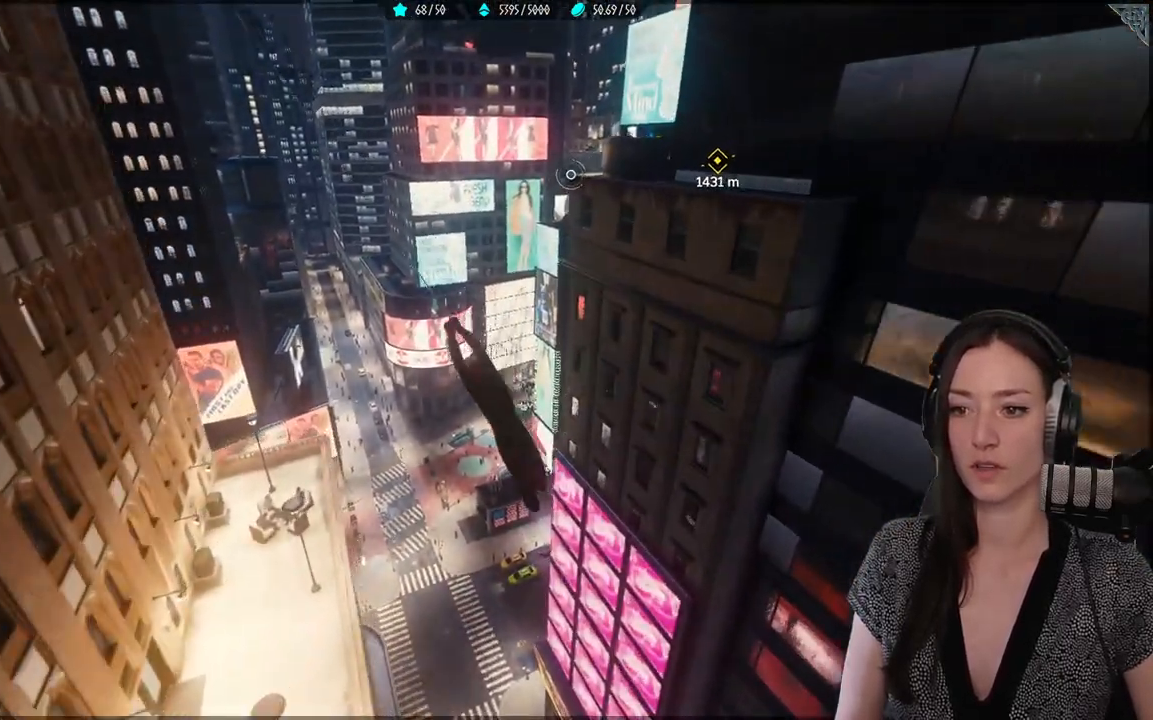
{"buttons": ["R2"], "left_stick": "up-right", "right_stick": "center", "events": [[83, "left_stick", "up"], [317, "left_stick", "up-right"]]}
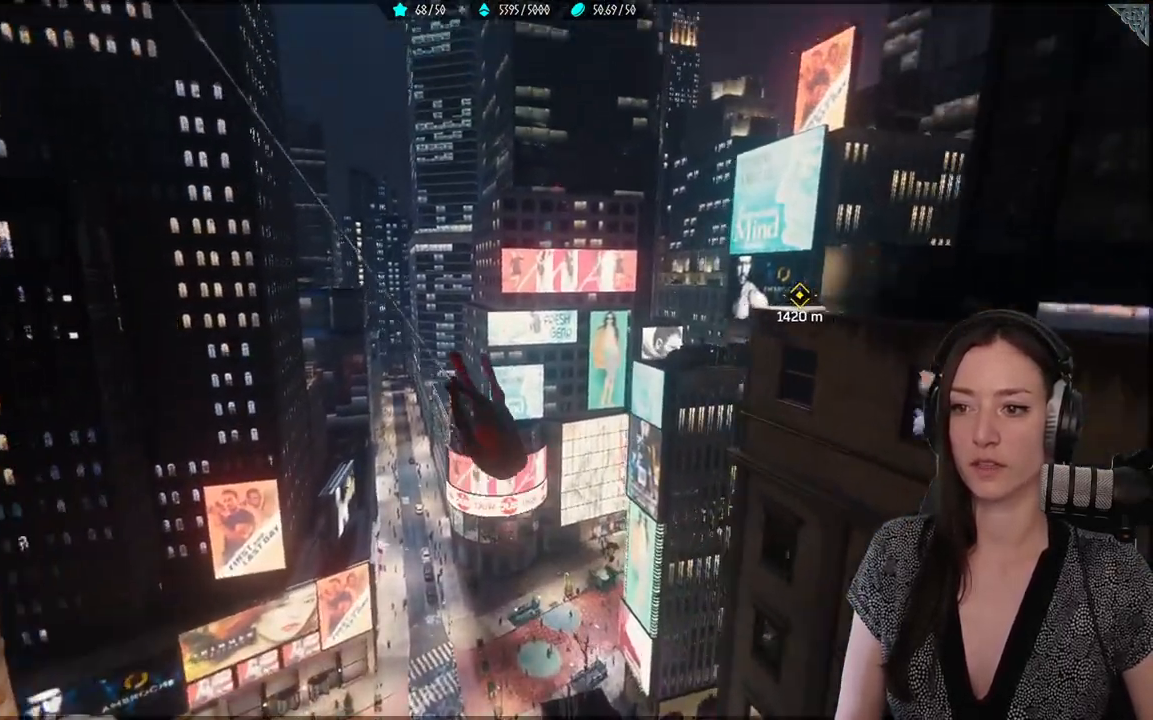
{"buttons": [], "left_stick": "up-right", "right_stick": "center", "events": [[67, "right_stick", "right"], [250, "R2", "up"], [417, "right_stick", "center"]]}
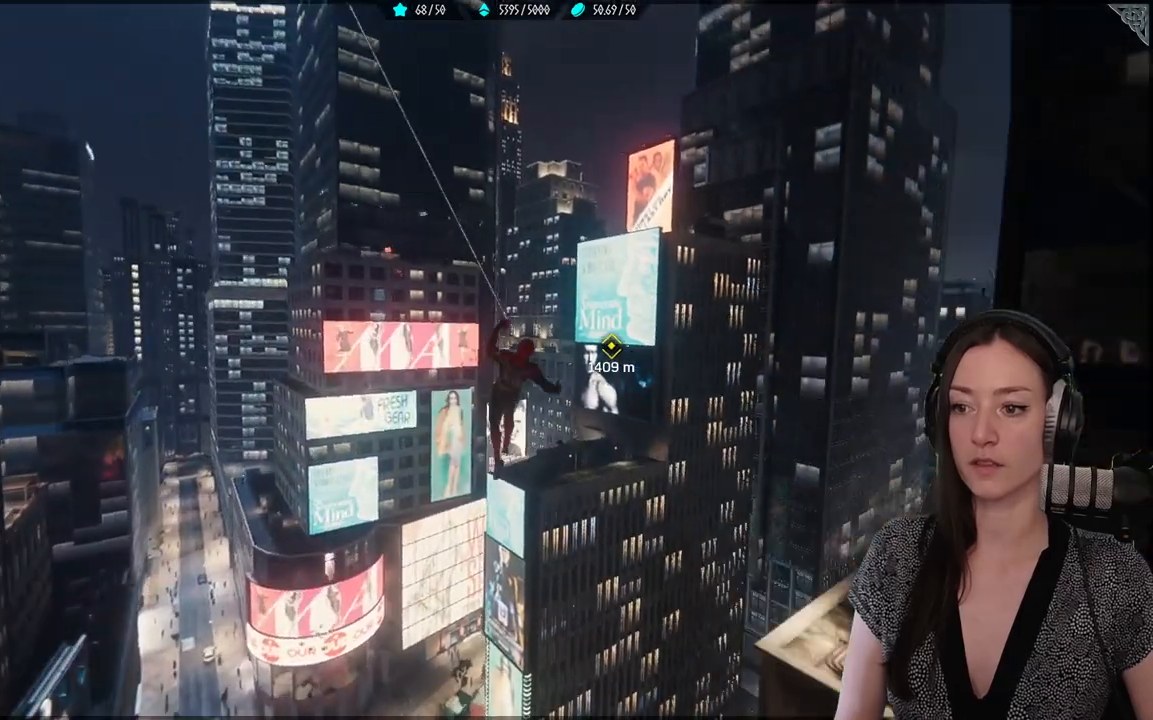
{"buttons": ["R2"], "left_stick": "up-left", "right_stick": "center", "events": [[50, "left_stick", "up"], [383, "left_stick", "up-left"], [433, "R2", "down"]]}
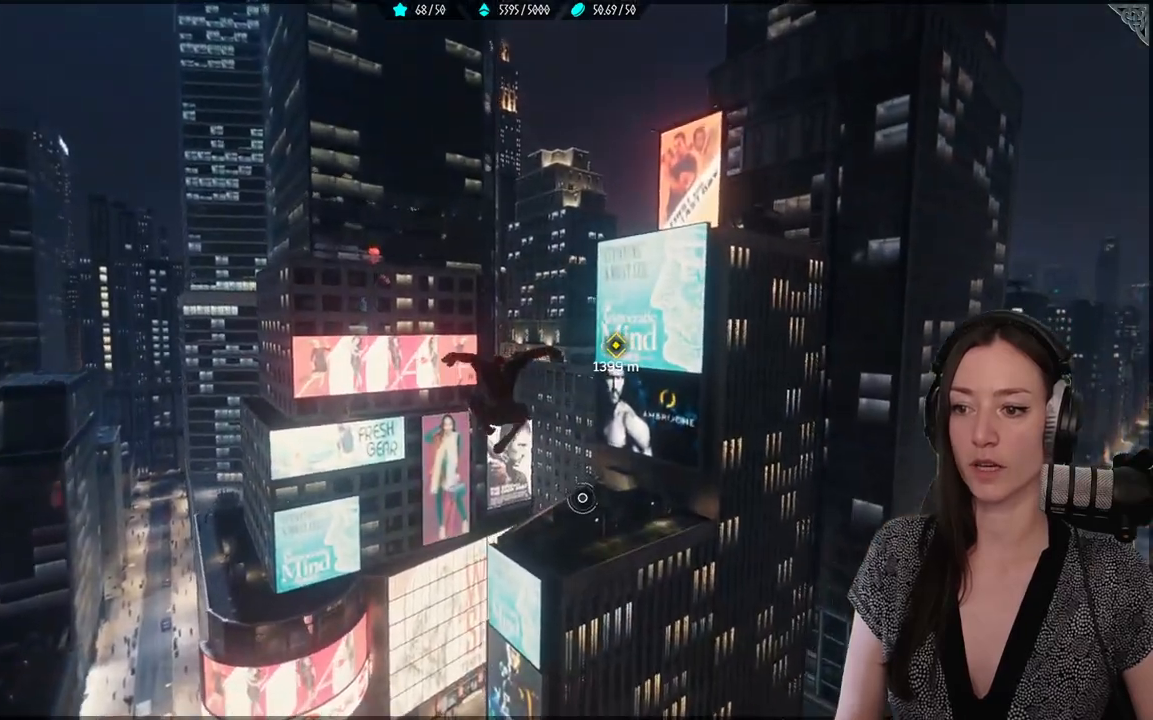
{"buttons": ["R2"], "left_stick": "up", "right_stick": "center", "events": [[217, "left_stick", "up"]]}
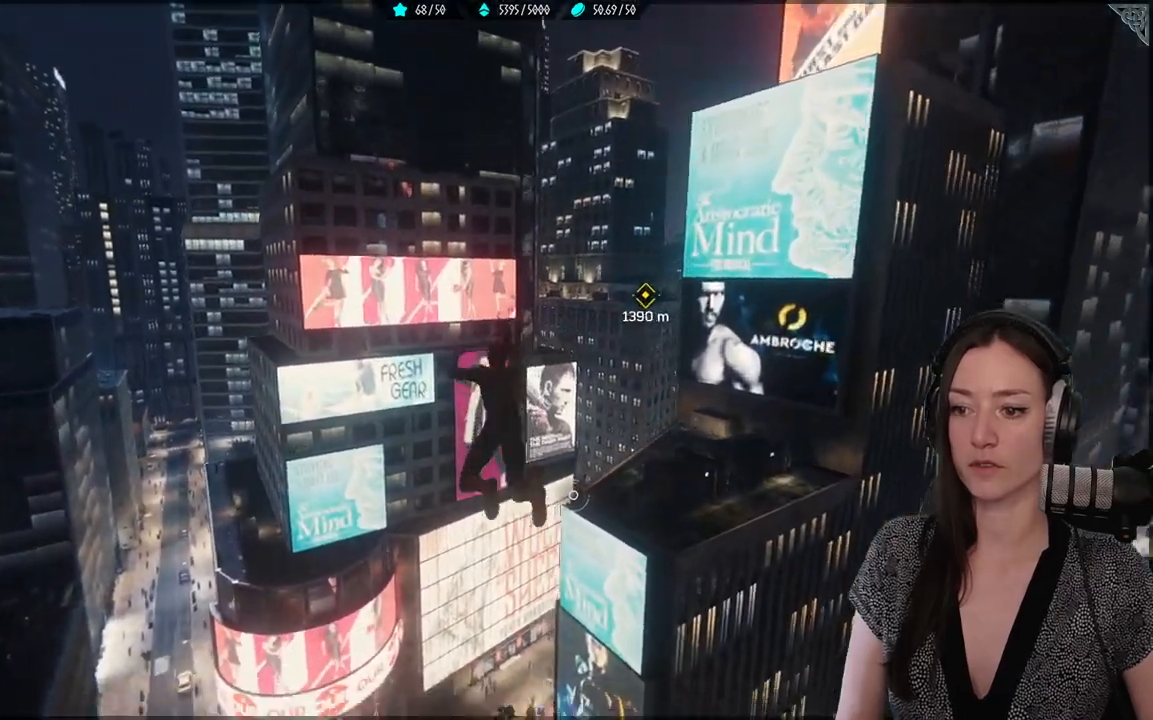
{"buttons": ["R2"], "left_stick": "up-right", "right_stick": "down-right", "events": [[217, "left_stick", "up-right"], [317, "right_stick", "right"], [500, "right_stick", "down-right"]]}
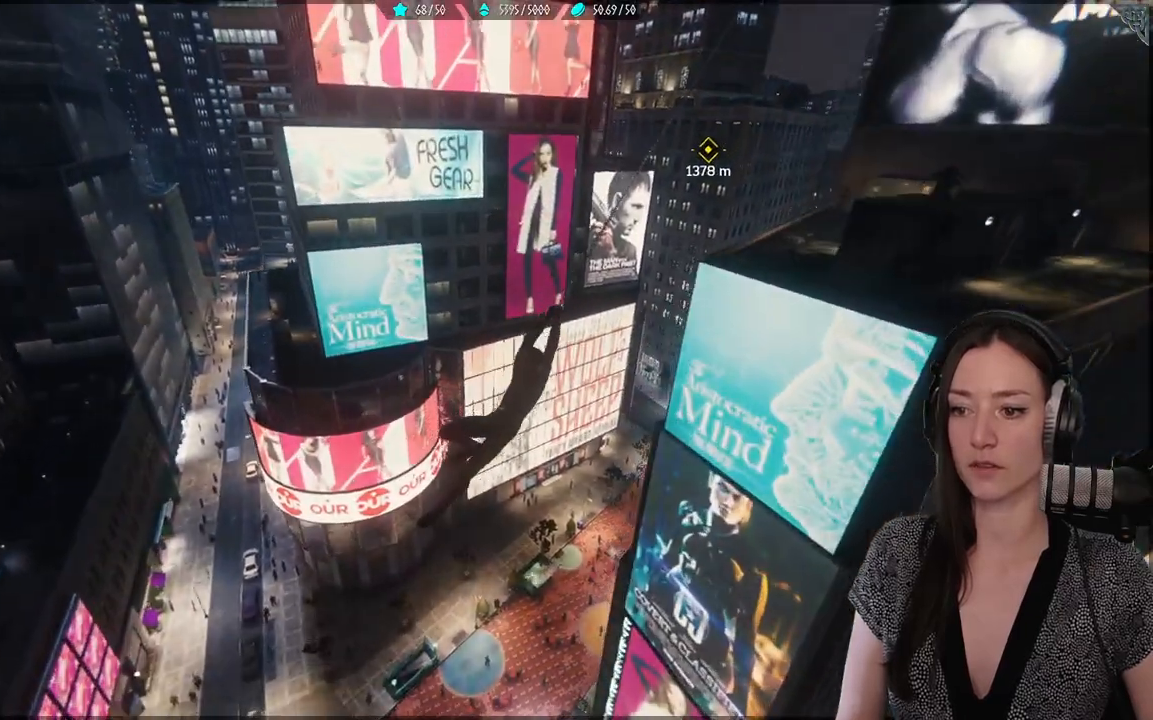
{"buttons": ["R2"], "left_stick": "up-right", "right_stick": "up-right", "events": [[33, "right_stick", "right"], [183, "right_stick", "up-right"]]}
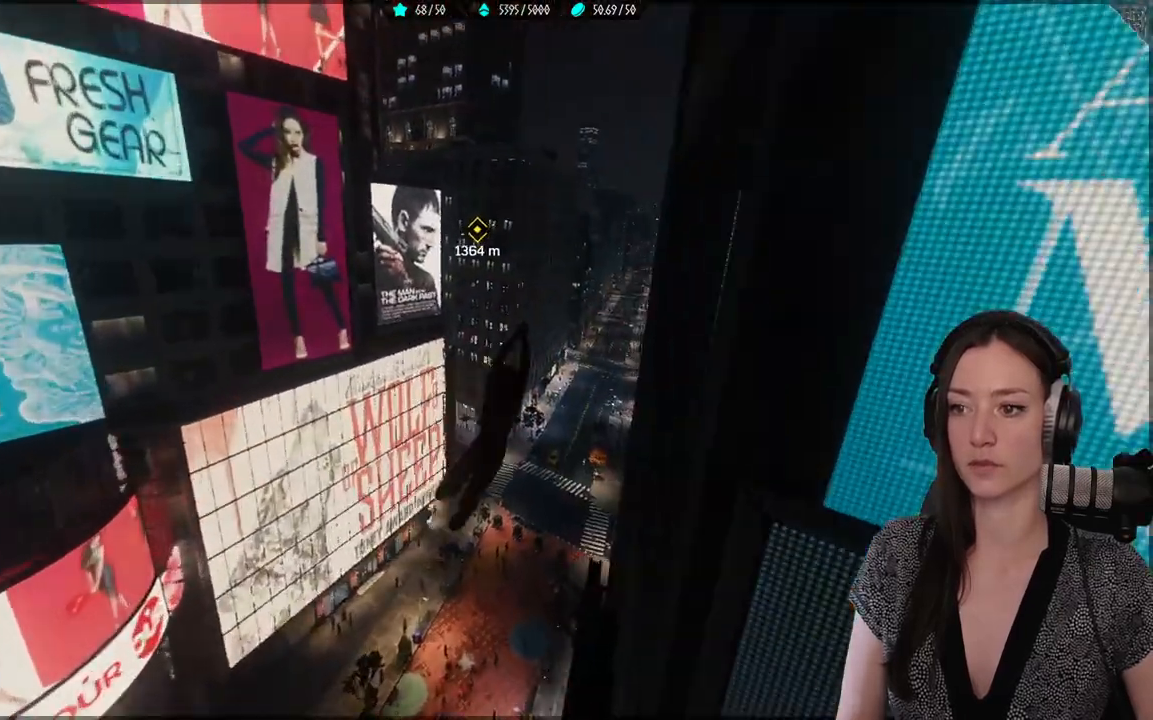
{"buttons": ["R2"], "left_stick": "up", "right_stick": "up", "events": [[67, "left_stick", "up"], [500, "right_stick", "up"]]}
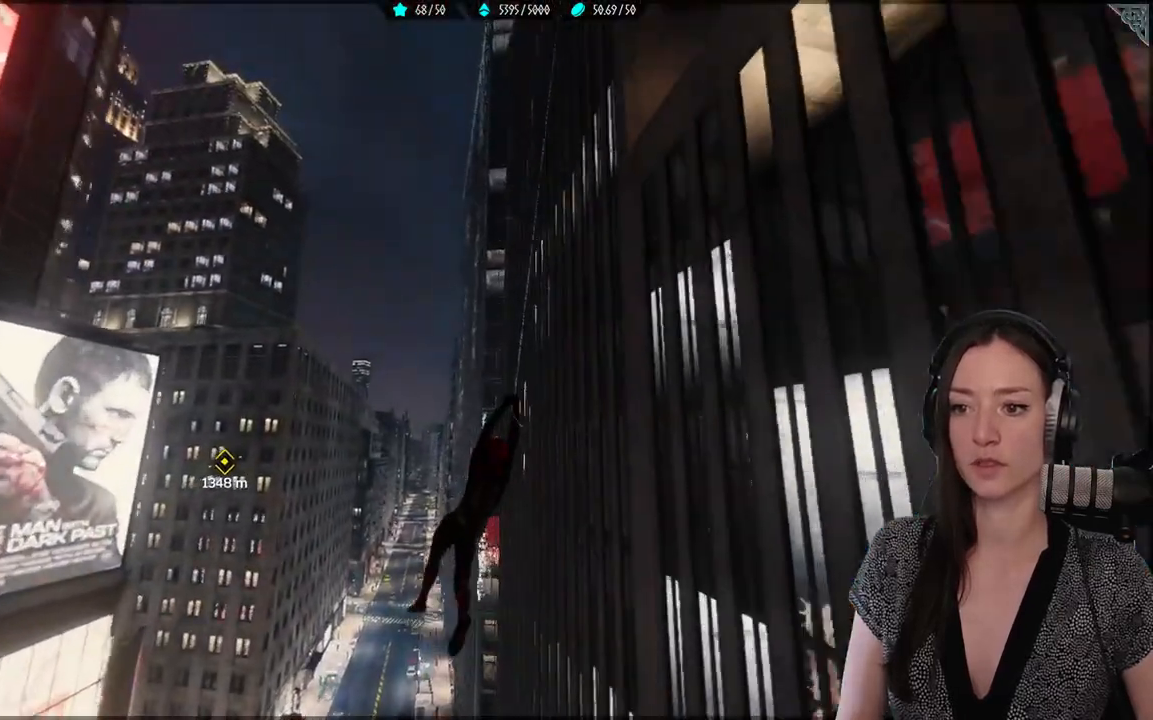
{"buttons": [], "left_stick": "up", "right_stick": "center", "events": [[150, "right_stick", "left"], [367, "right_stick", "center"], [383, "R2", "up"]]}
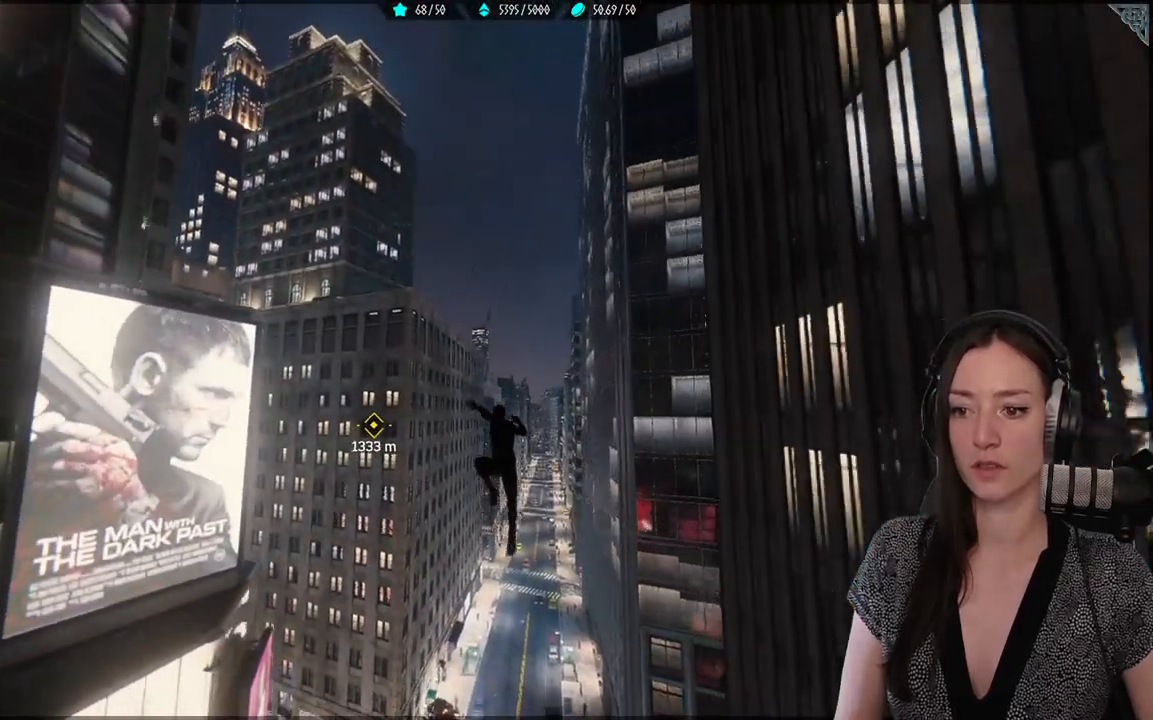
{"buttons": ["A"], "left_stick": "up", "right_stick": "center", "events": [[383, "A", "down"]]}
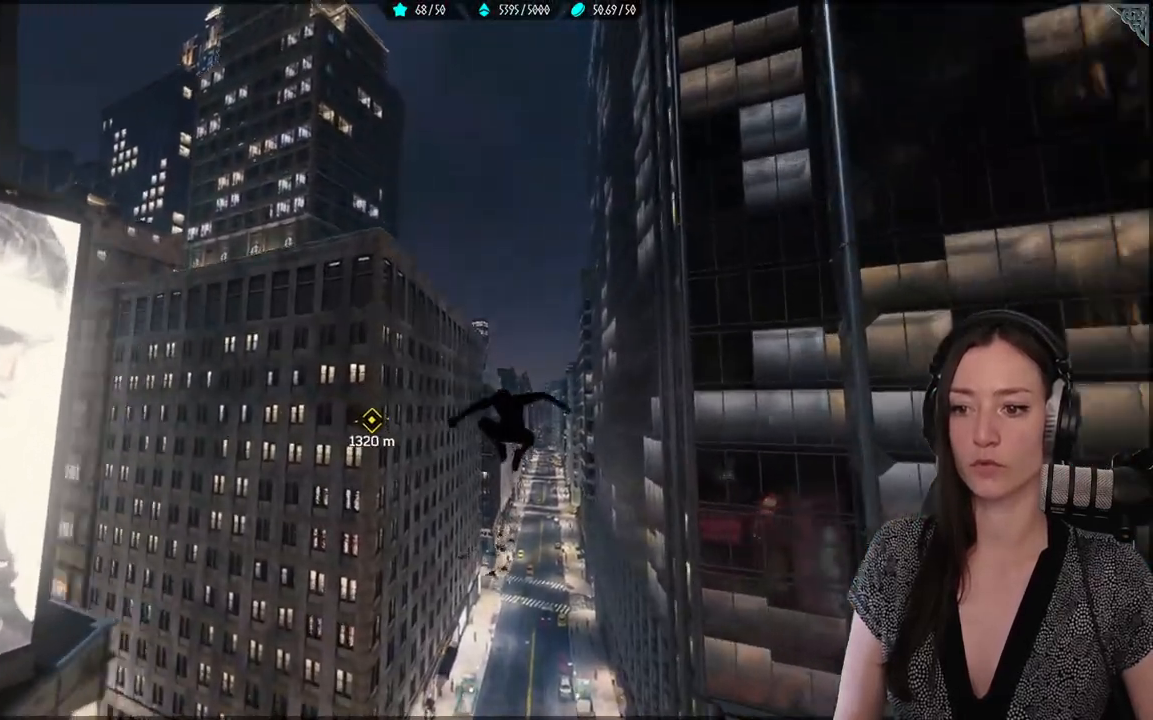
{"buttons": [], "left_stick": "up", "right_stick": "center", "events": [[17, "A", "up"]]}
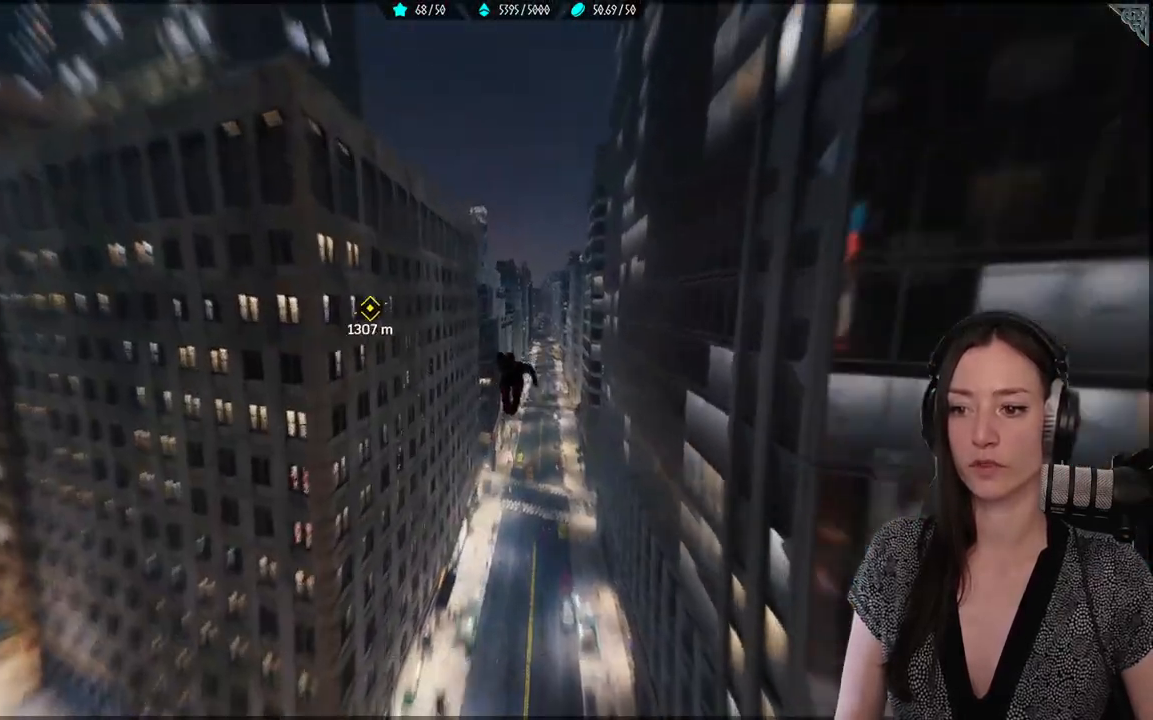
{"buttons": [], "left_stick": "up", "right_stick": "center", "events": []}
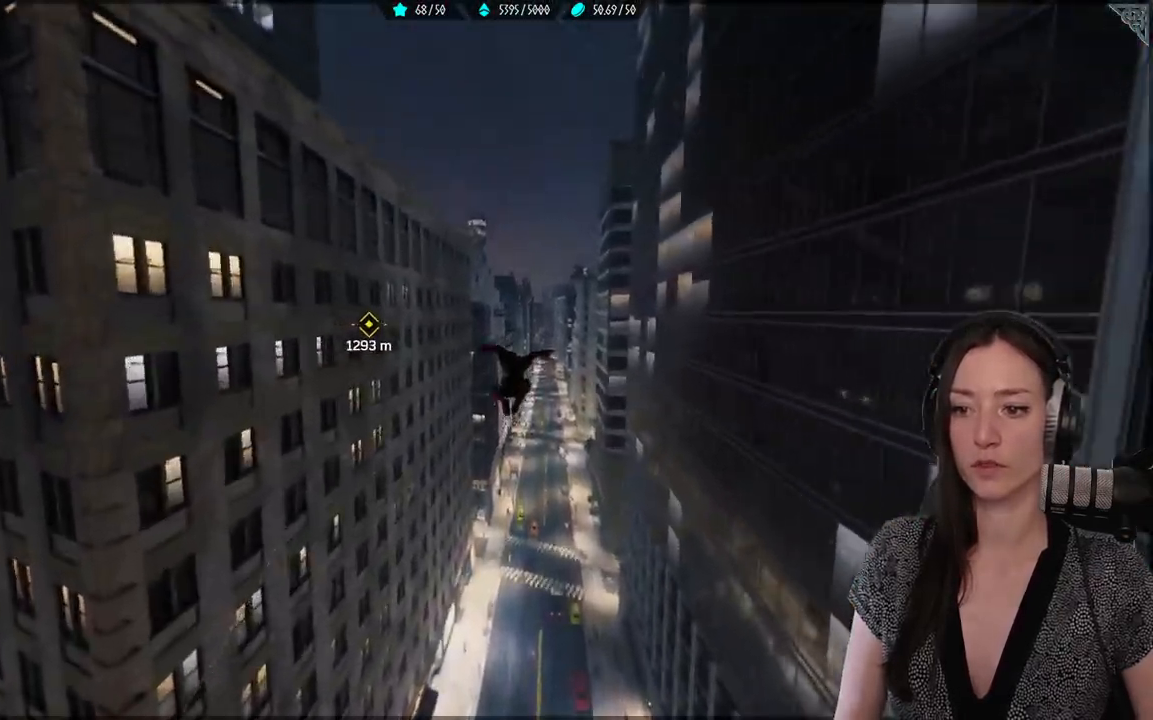
{"buttons": [], "left_stick": "up", "right_stick": "center", "events": [[167, "A", "down"], [283, "A", "up"]]}
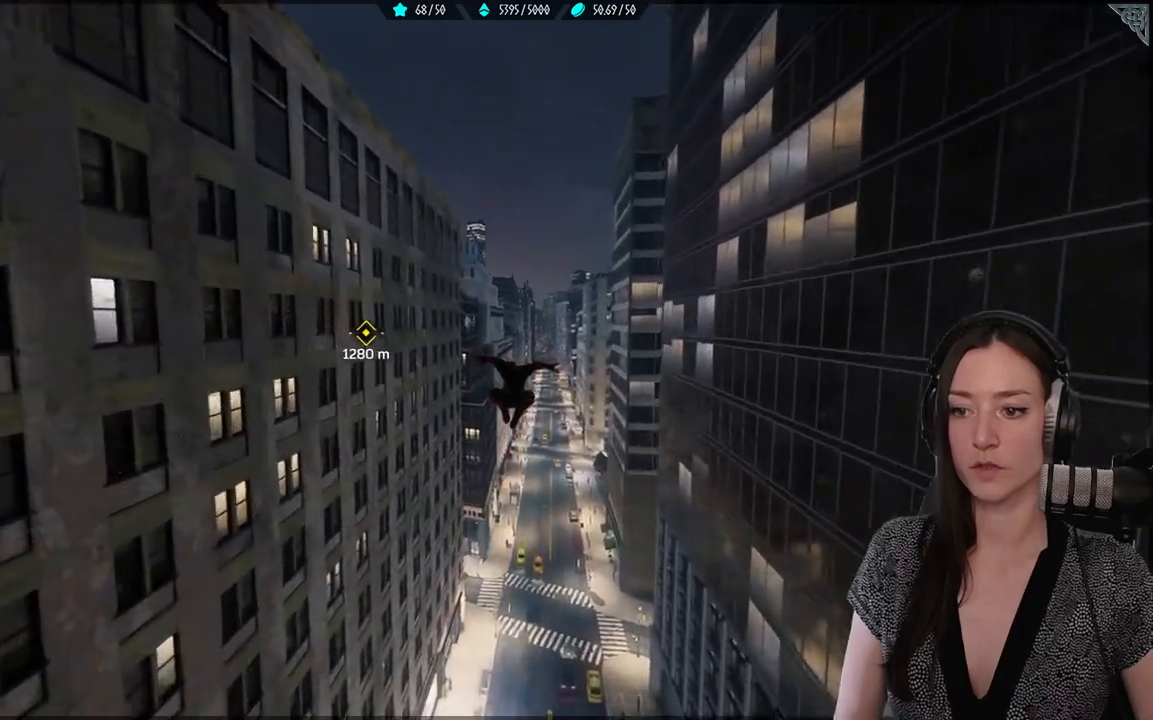
{"buttons": ["R2"], "left_stick": "up", "right_stick": "center", "events": [[200, "R2", "down"]]}
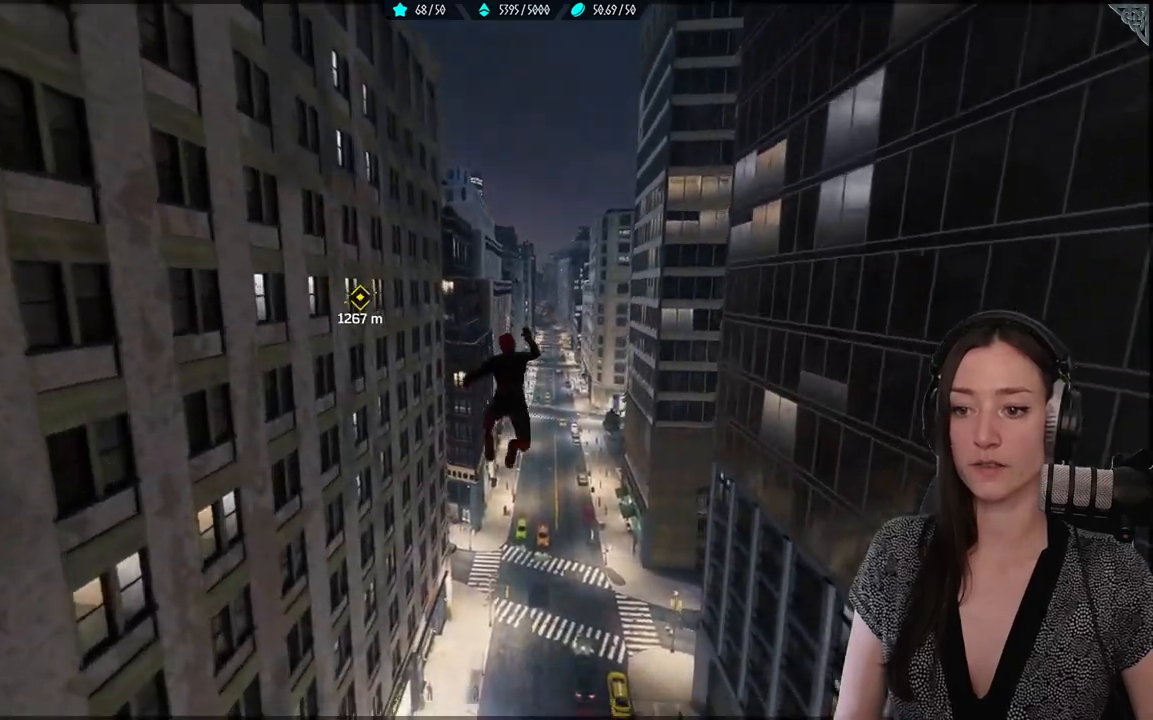
{"buttons": ["R2"], "left_stick": "up", "right_stick": "center", "events": [[250, "right_stick", "left"], [317, "right_stick", "up-left"], [500, "right_stick", "center"]]}
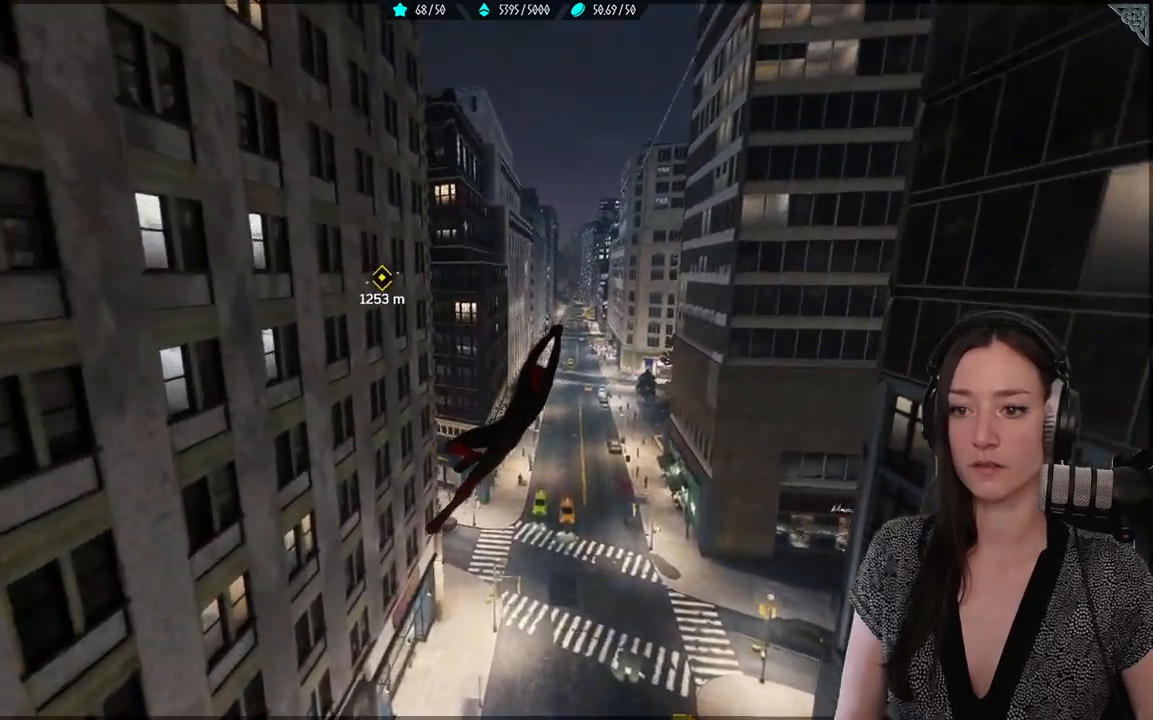
{"buttons": ["R2"], "left_stick": "up", "right_stick": "center", "events": []}
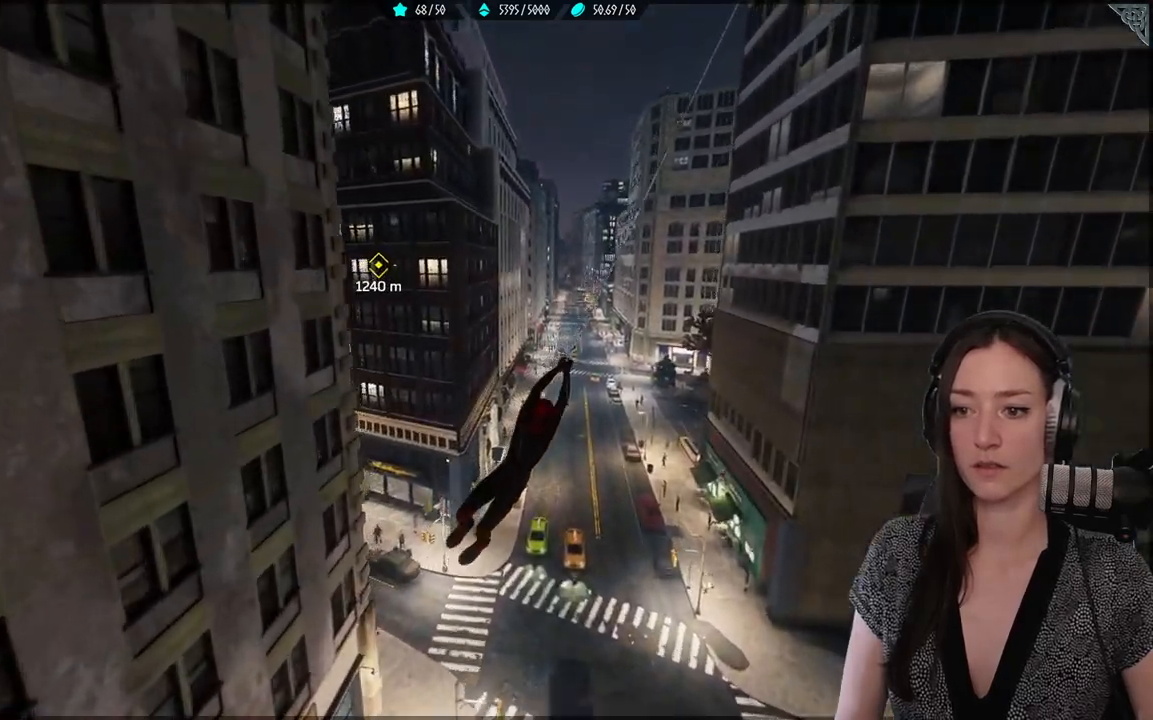
{"buttons": ["R2"], "left_stick": "up", "right_stick": "down-right", "events": [[483, "right_stick", "down-right"]]}
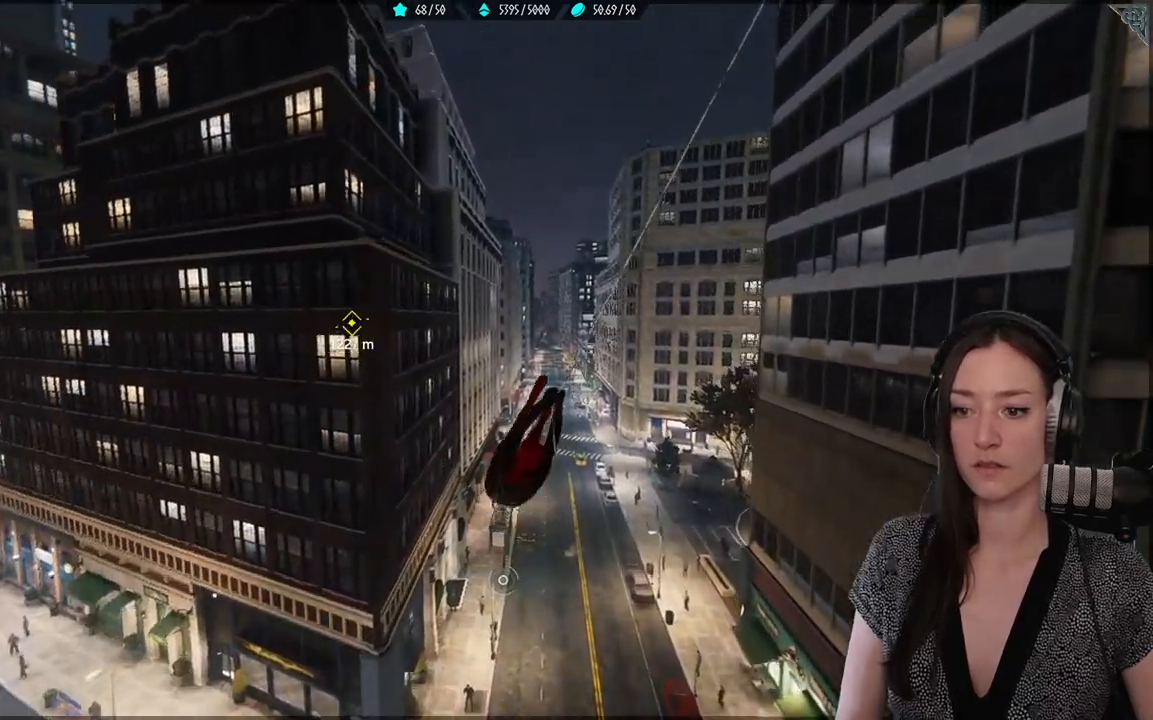
{"buttons": ["R2"], "left_stick": "up", "right_stick": "up-left", "events": [[17, "right_stick", "center"], [100, "right_stick", "up-left"]]}
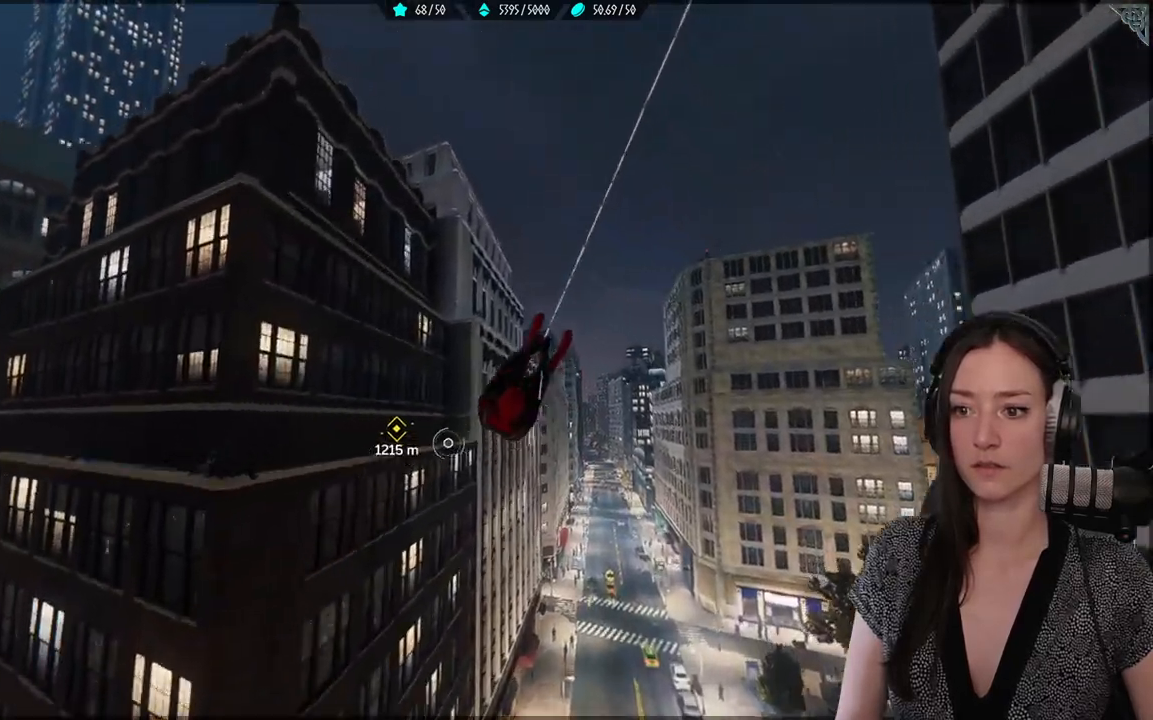
{"buttons": ["R2"], "left_stick": "up", "right_stick": "up-left", "events": []}
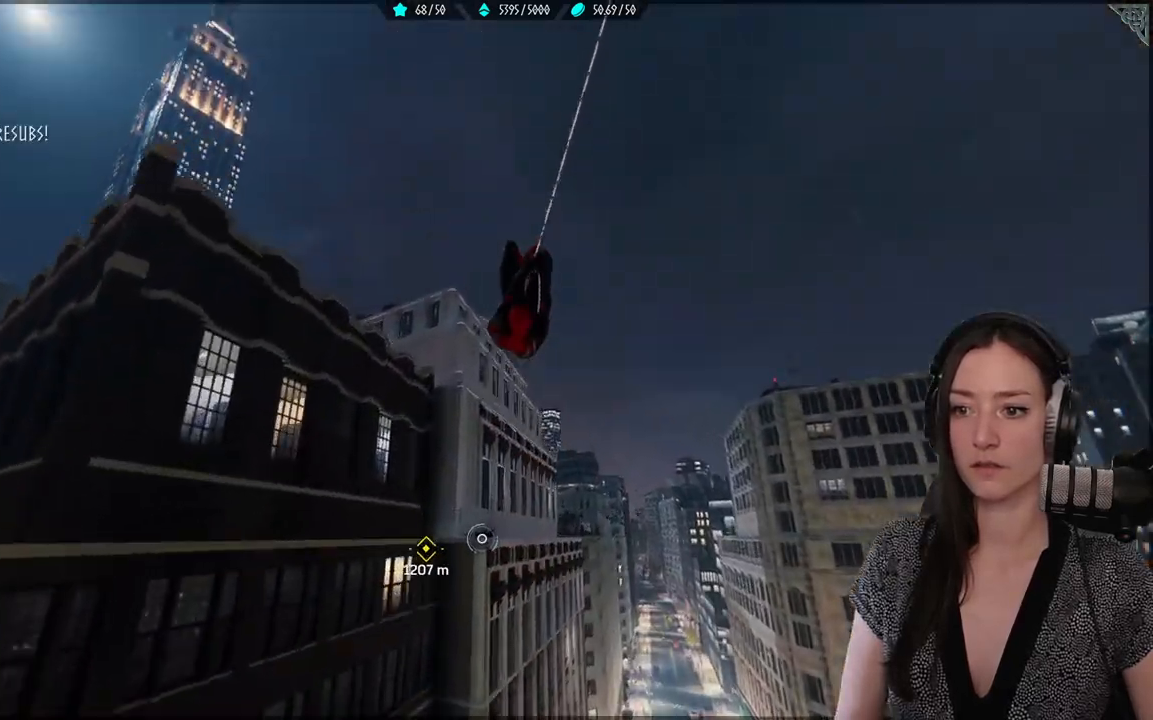
{"buttons": ["R2"], "left_stick": "up", "right_stick": "center", "events": [[133, "right_stick", "center"]]}
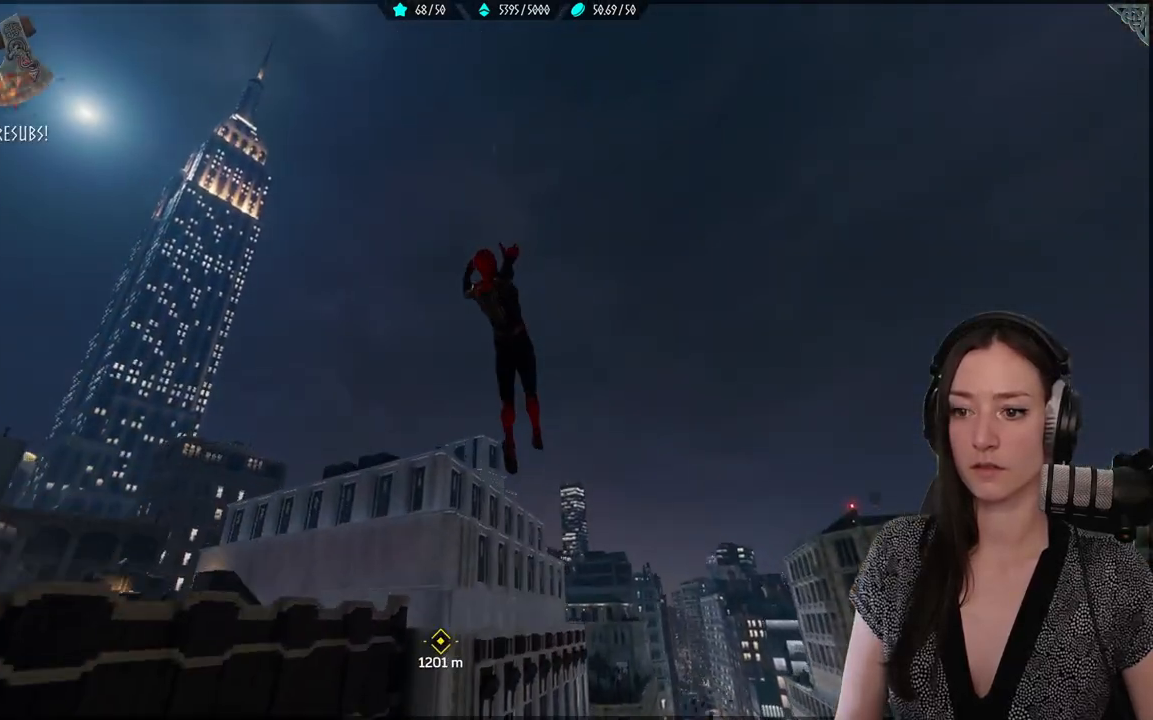
{"buttons": ["L2", "R2"], "left_stick": "up", "right_stick": "center", "events": [[33, "L2", "down"]]}
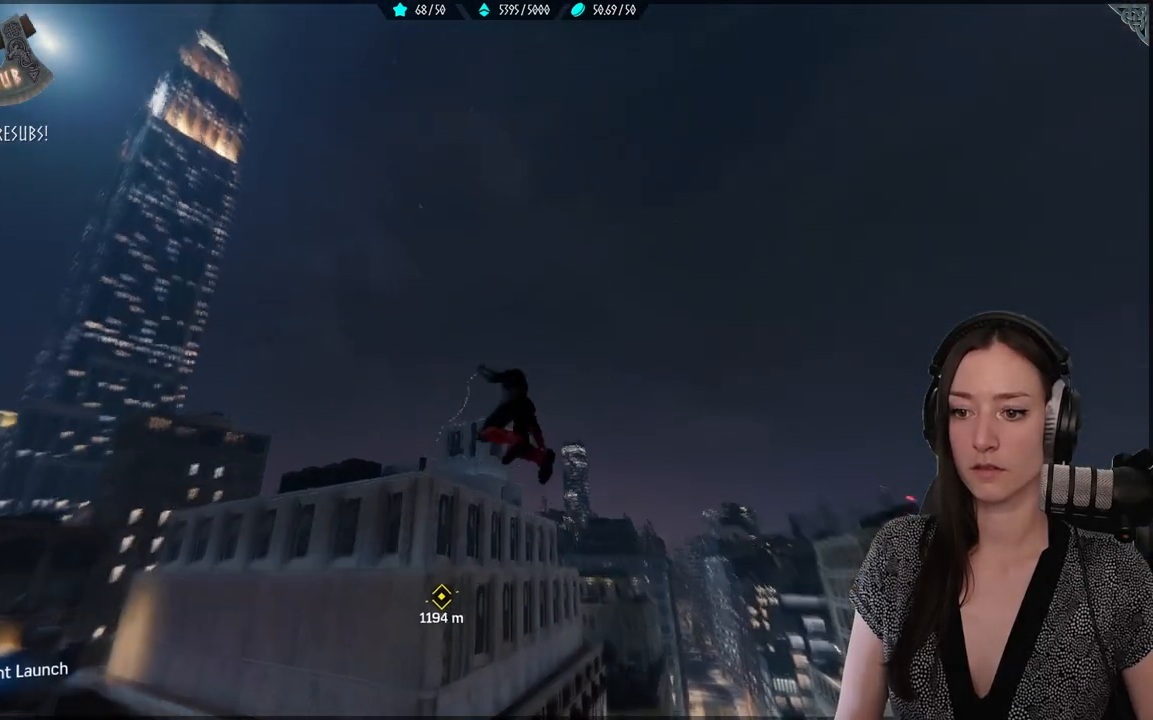
{"buttons": [], "left_stick": "up", "right_stick": "center", "events": [[50, "R2", "up"], [67, "L2", "up"]]}
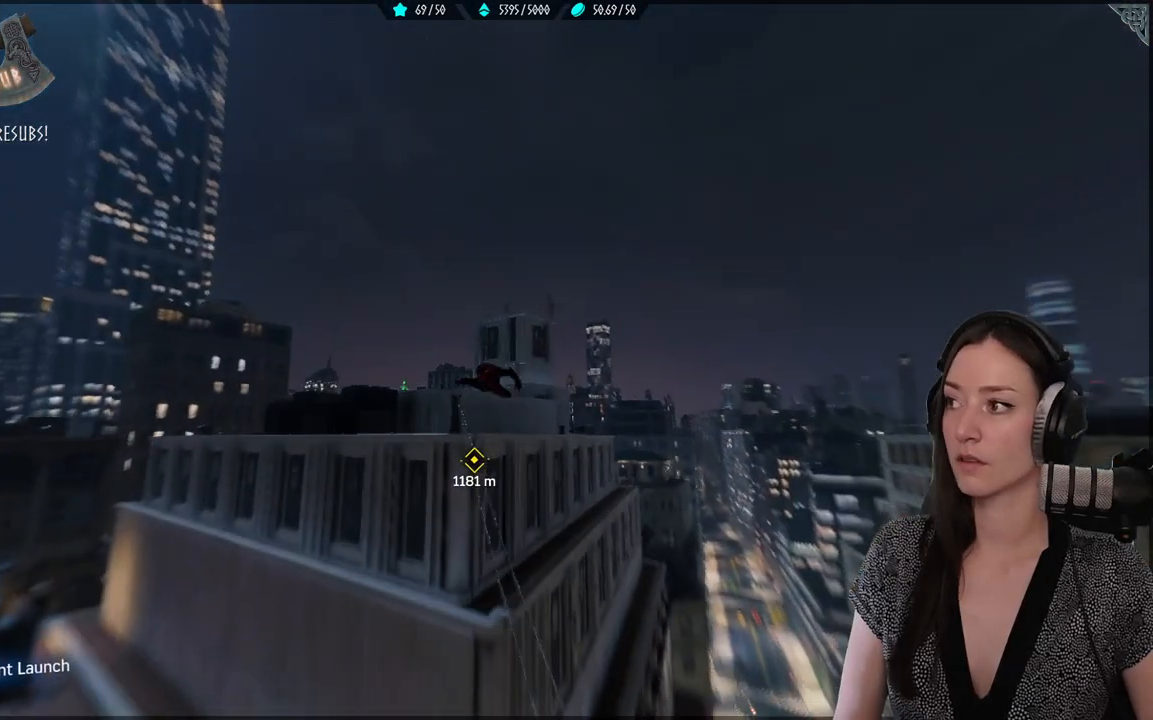
{"buttons": [], "left_stick": "up", "right_stick": "center", "events": [[100, "A", "down"], [283, "A", "up"]]}
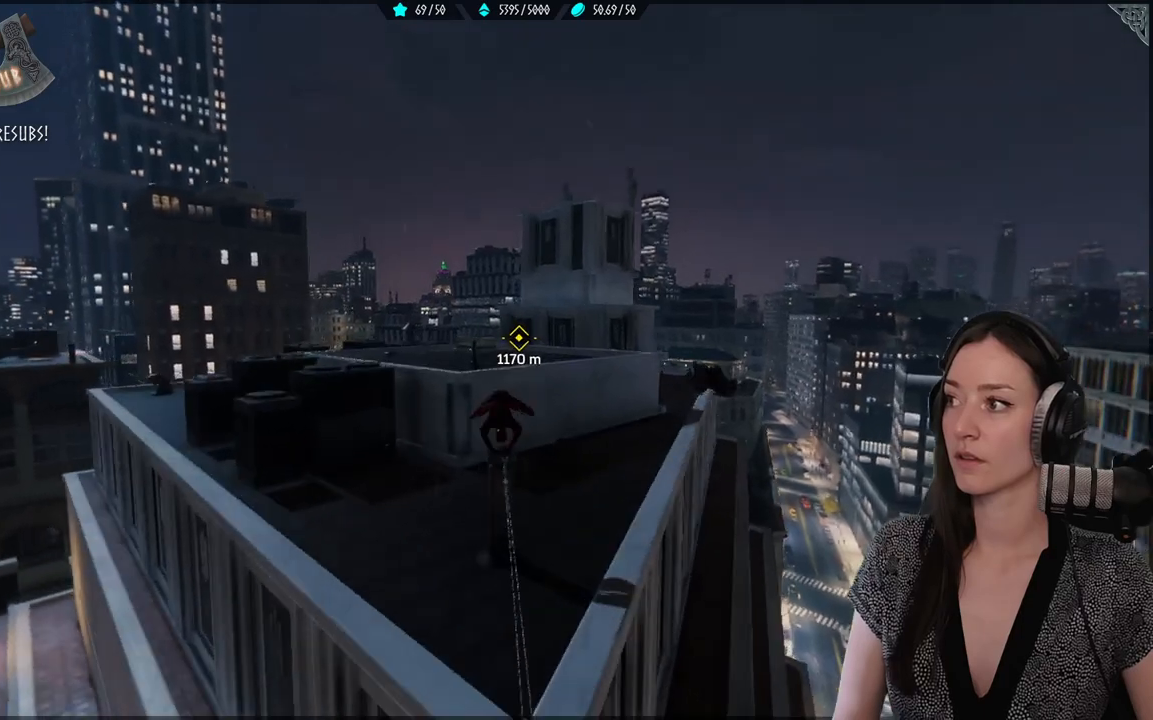
{"buttons": [], "left_stick": "up", "right_stick": "center", "events": []}
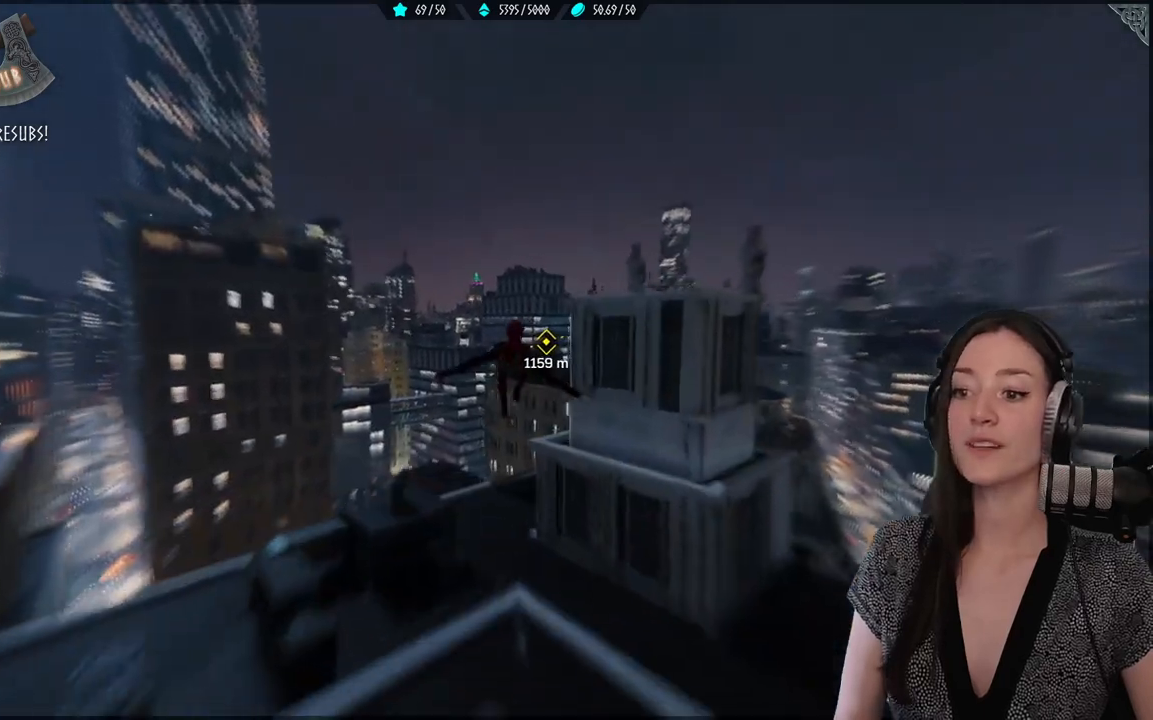
{"buttons": ["L2", "R2"], "left_stick": "up", "right_stick": "center", "events": [[200, "L2", "down"], [217, "R2", "down"]]}
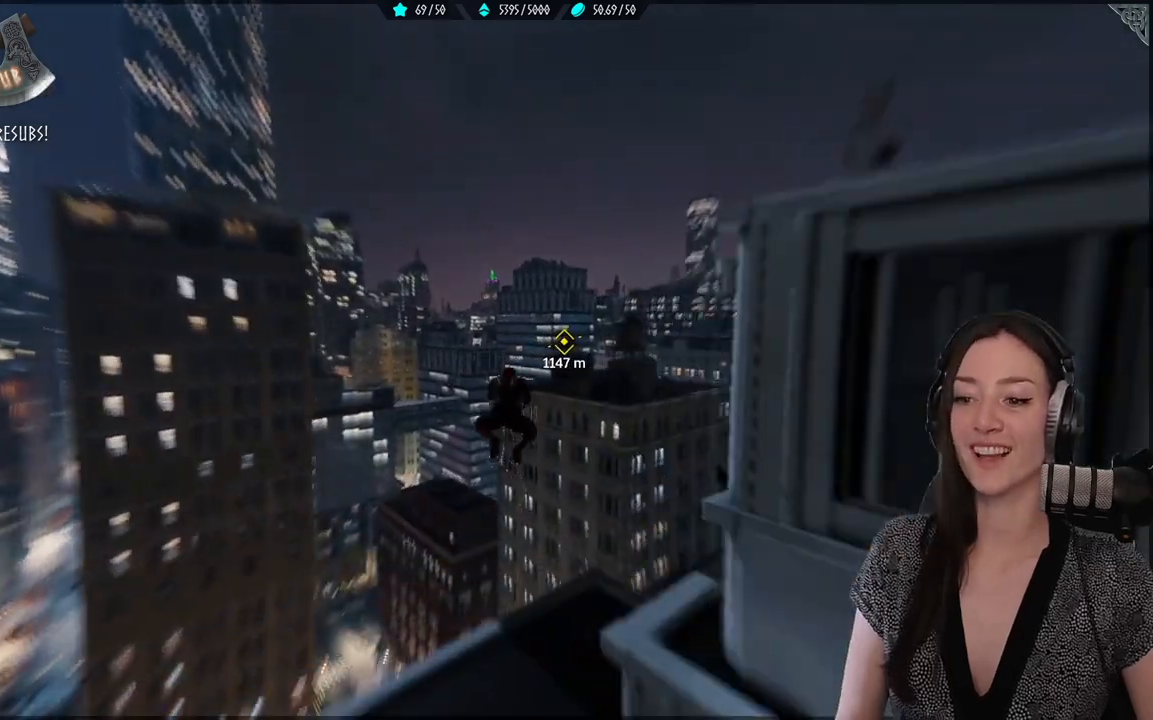
{"buttons": ["A"], "left_stick": "up", "right_stick": "center", "events": [[33, "R2", "up"], [50, "L2", "up"], [433, "A", "down"]]}